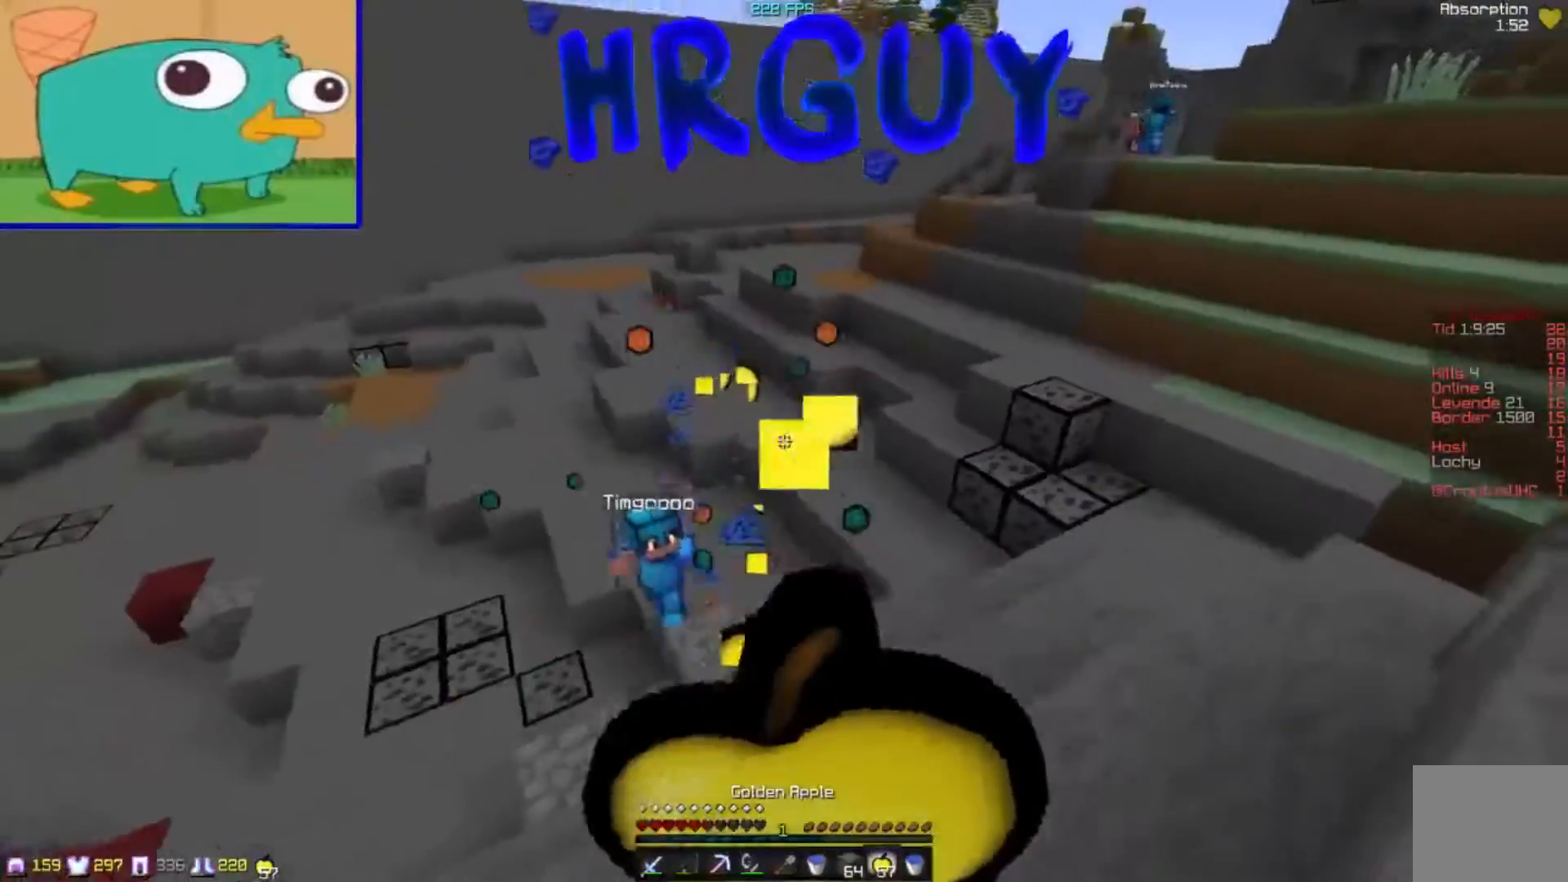
Gameplay with keyboard; each line is a JSON object with the keys held at the frame after it. "events" lists presses ("down") and releases ("up") of "a", "d", "s" and "w" between this image and that frame as [ms after this image, input, new state], when the widget could be followed in between. No other keys are recorded. Mouse input is not recorded.
{"keys": ["d", "w"]}
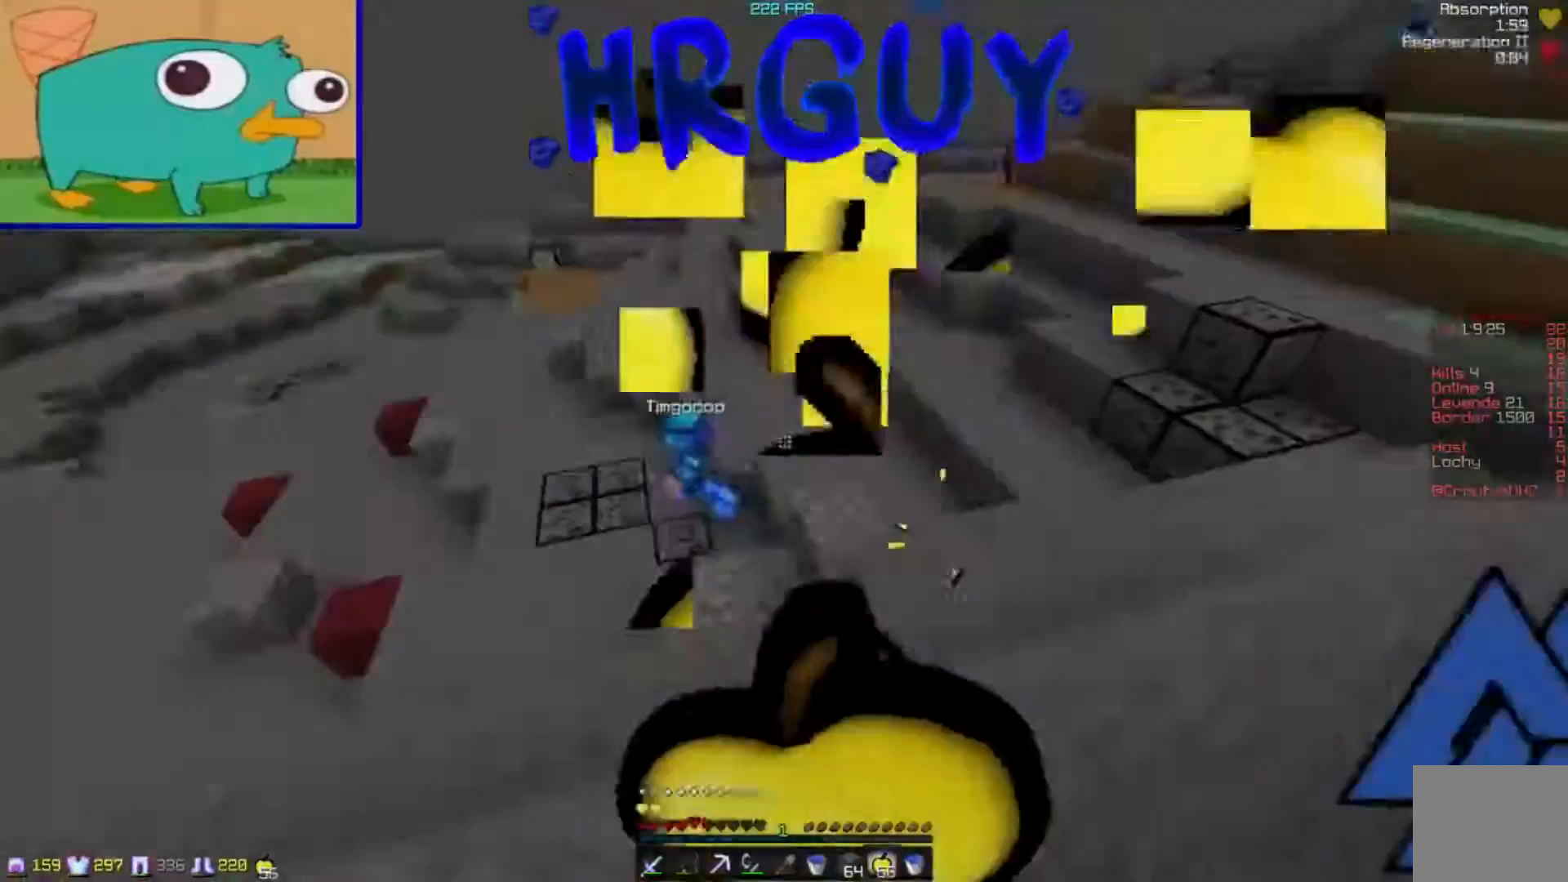
{"keys": ["d", "w"], "events": []}
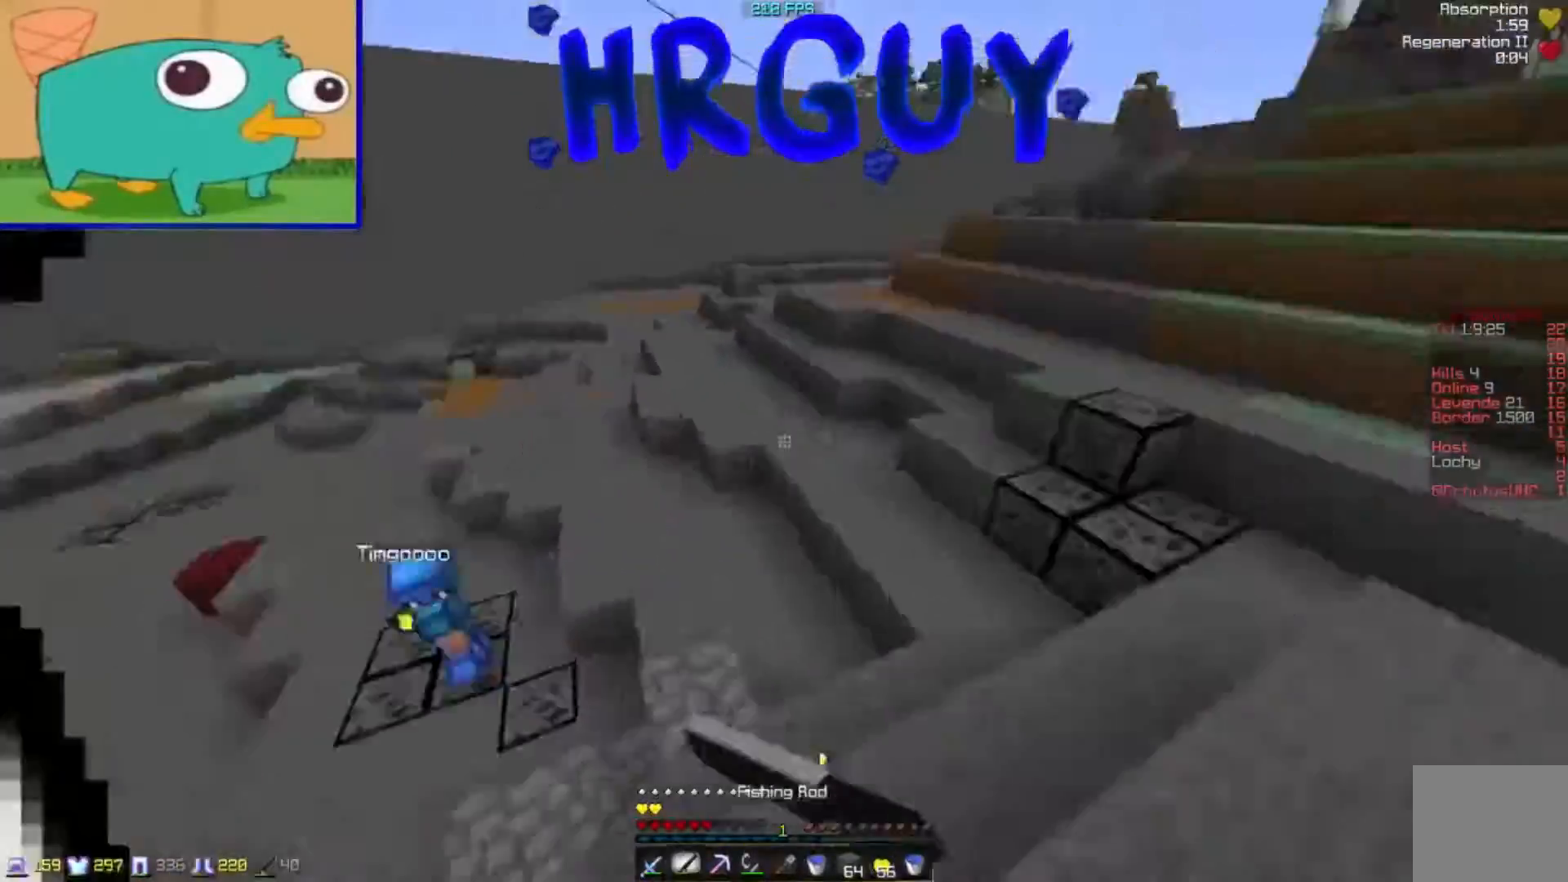
{"keys": ["d", "w"]}
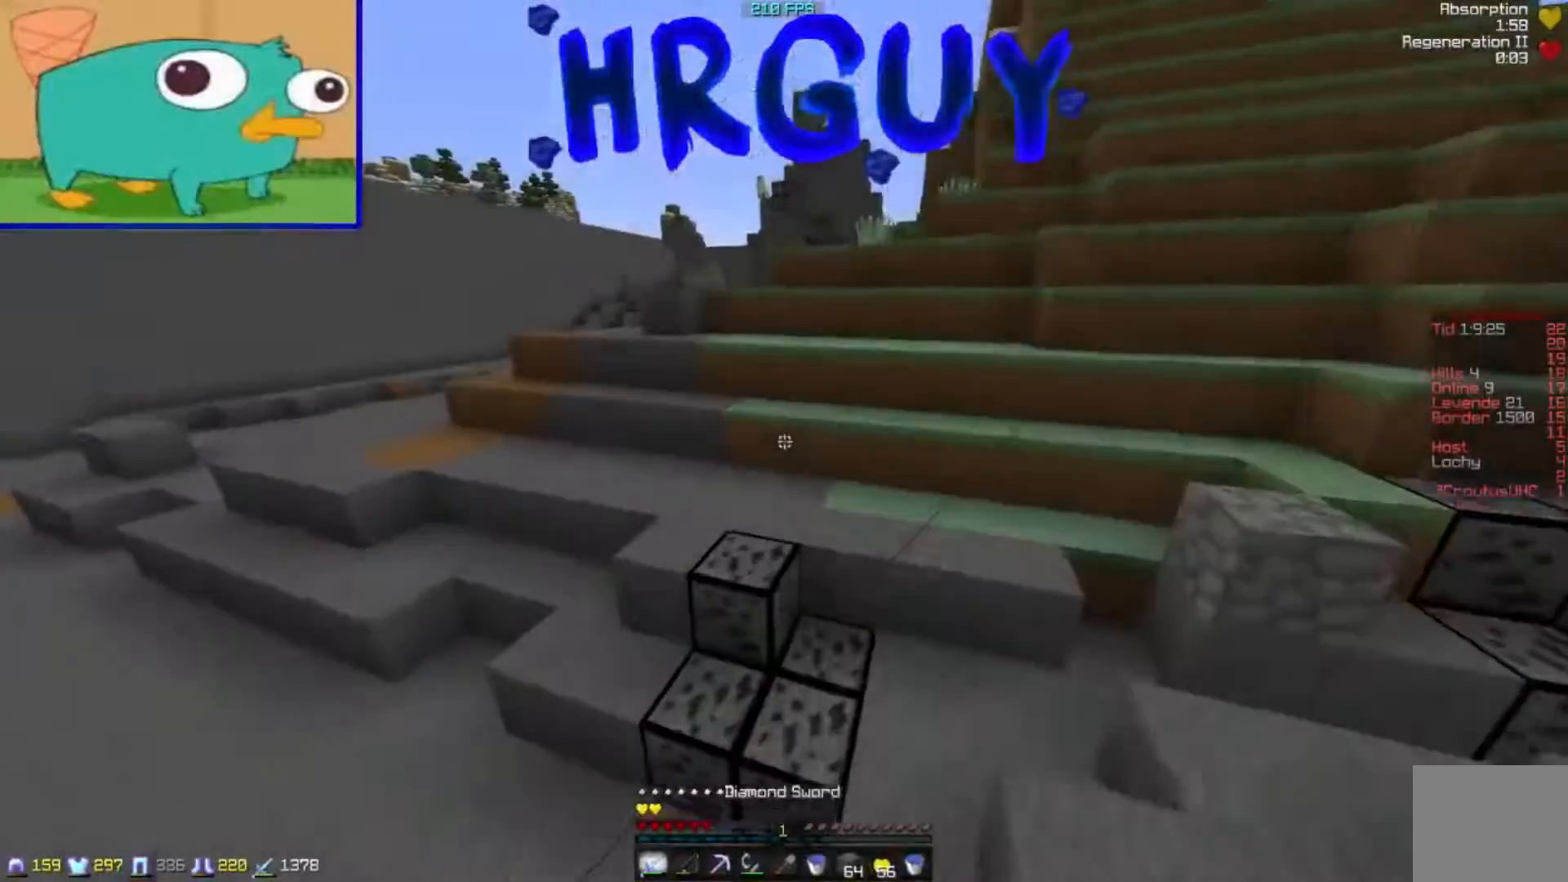
{"keys": ["a", "w"], "events": [[200, "d", "up"], [333, "a", "down"]]}
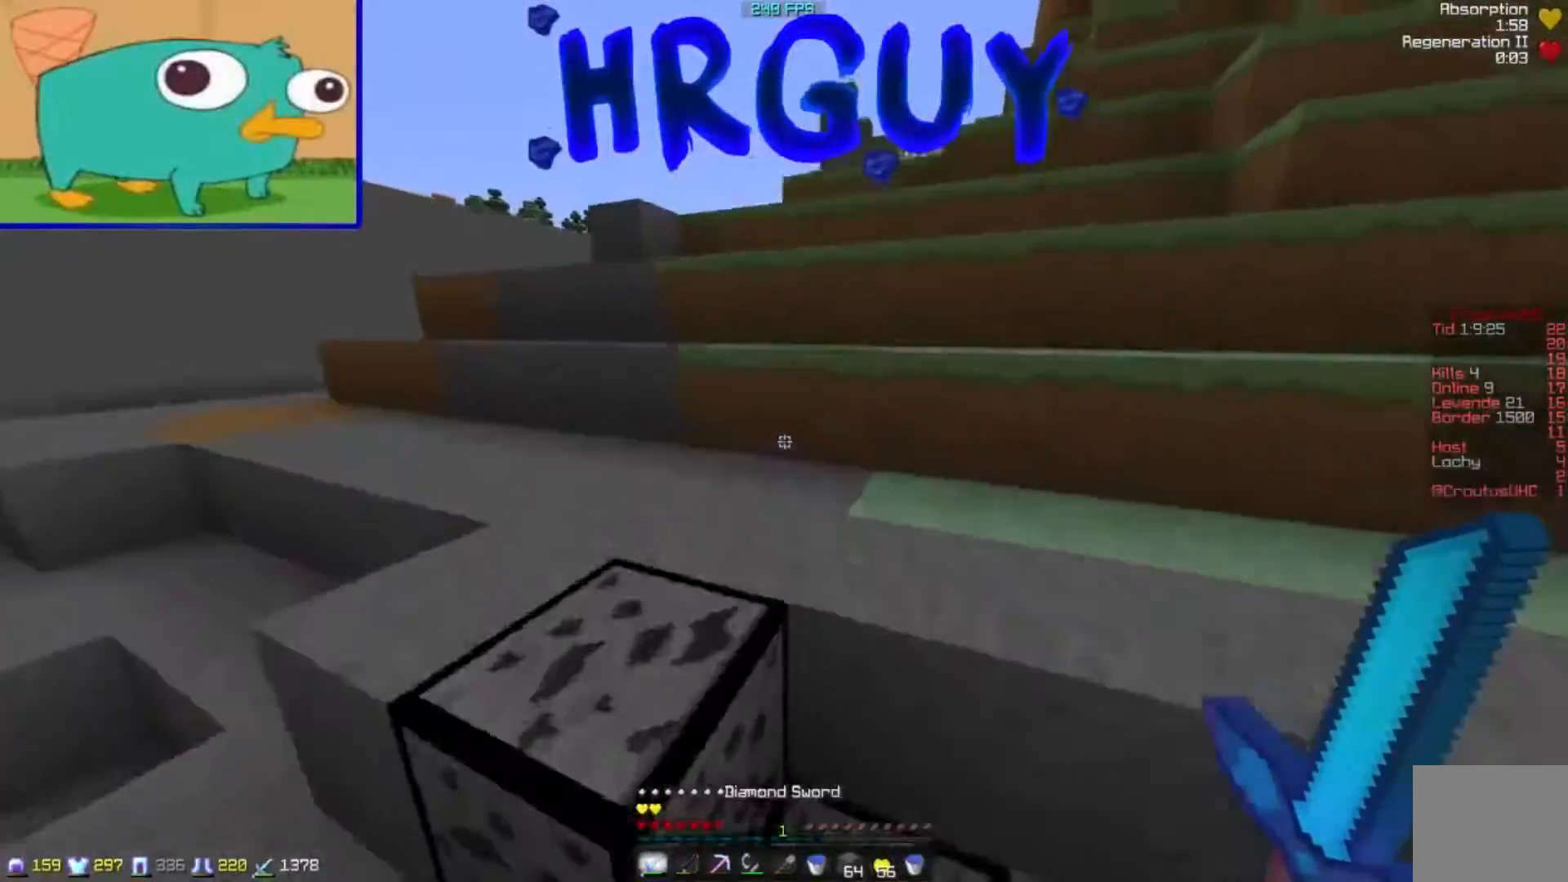
{"keys": ["a", "w"]}
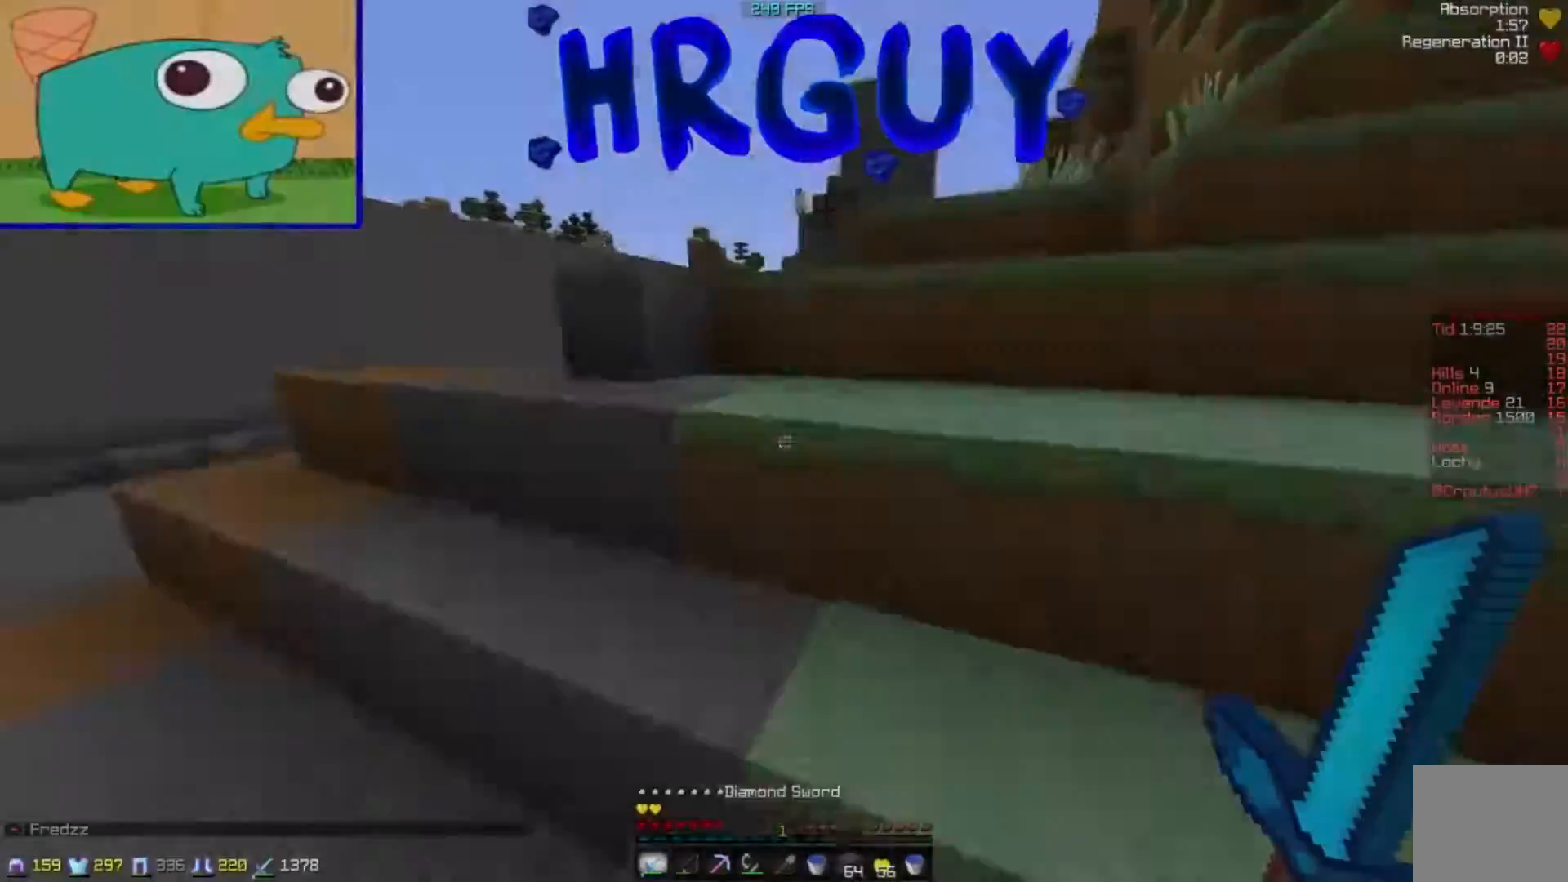
{"keys": ["a", "w"], "events": []}
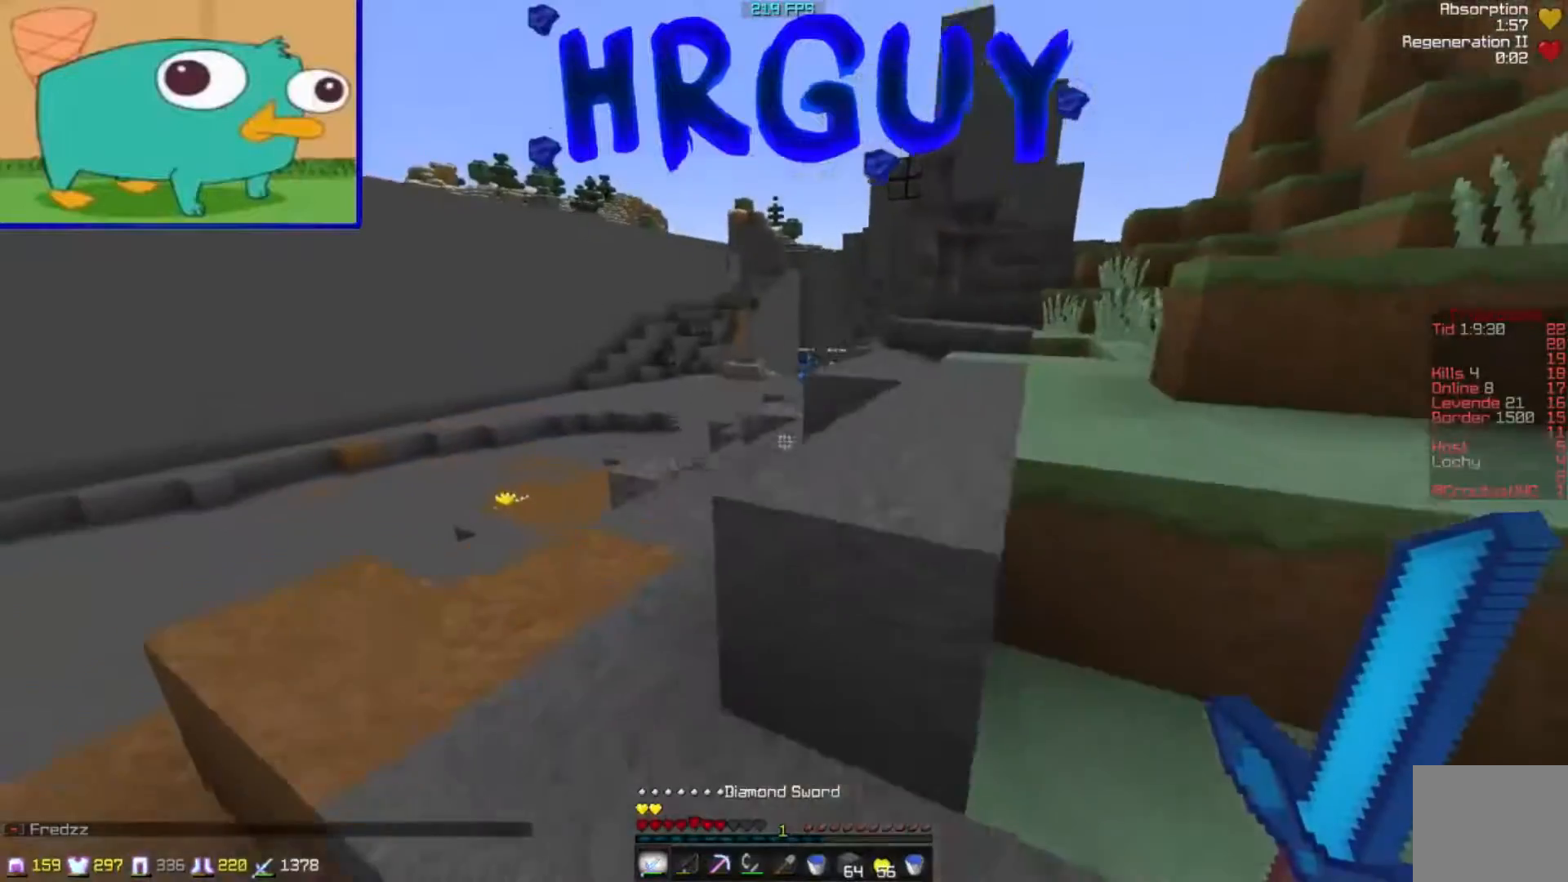
{"keys": ["d", "w"]}
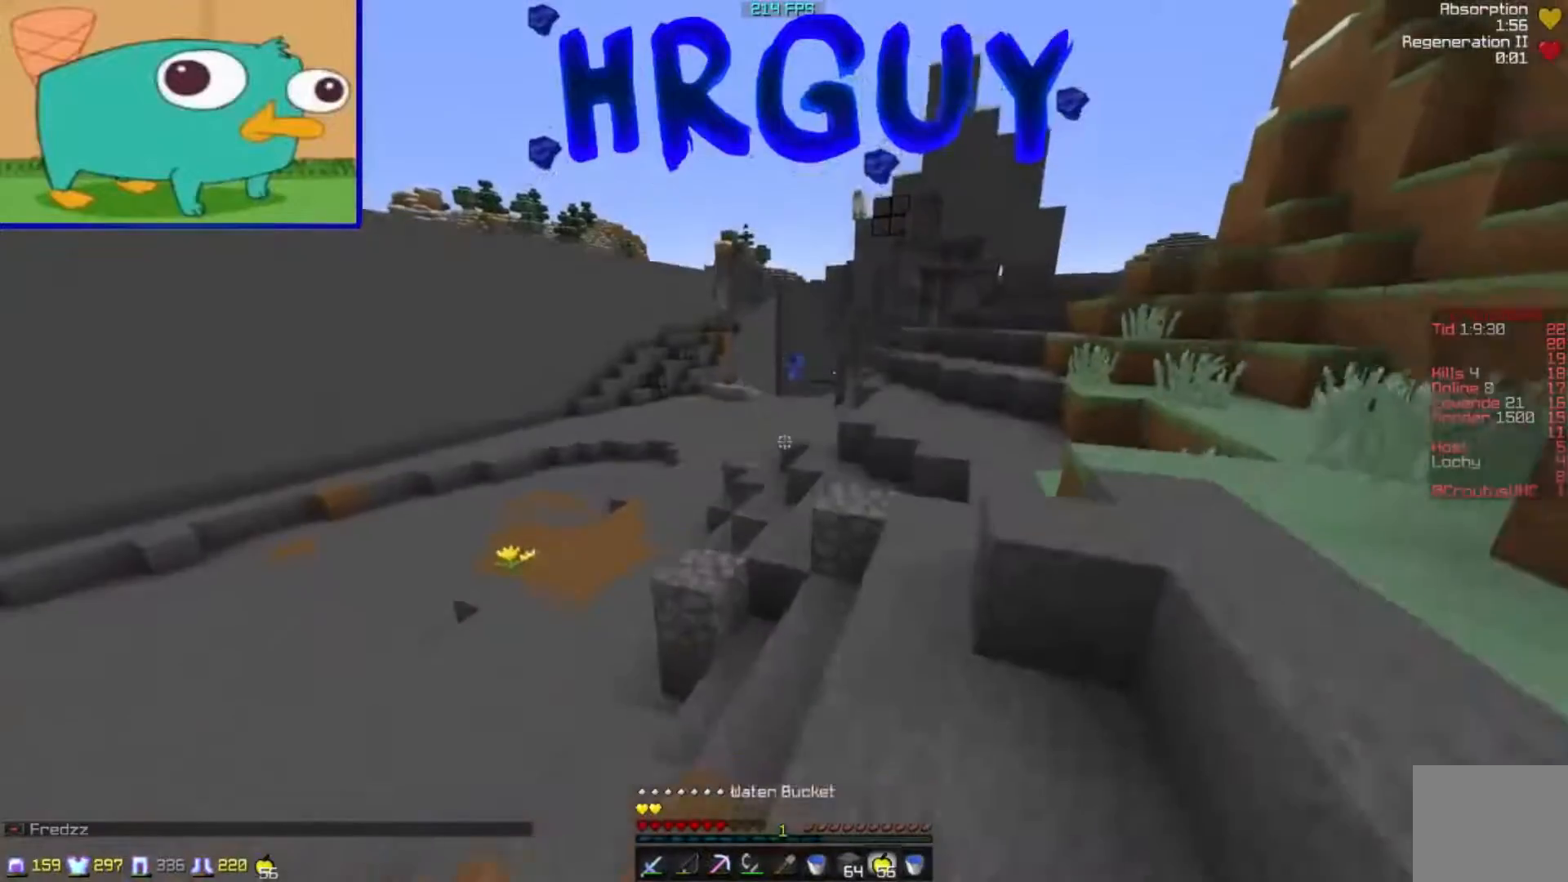
{"keys": ["w"], "events": [[233, "d", "up"]]}
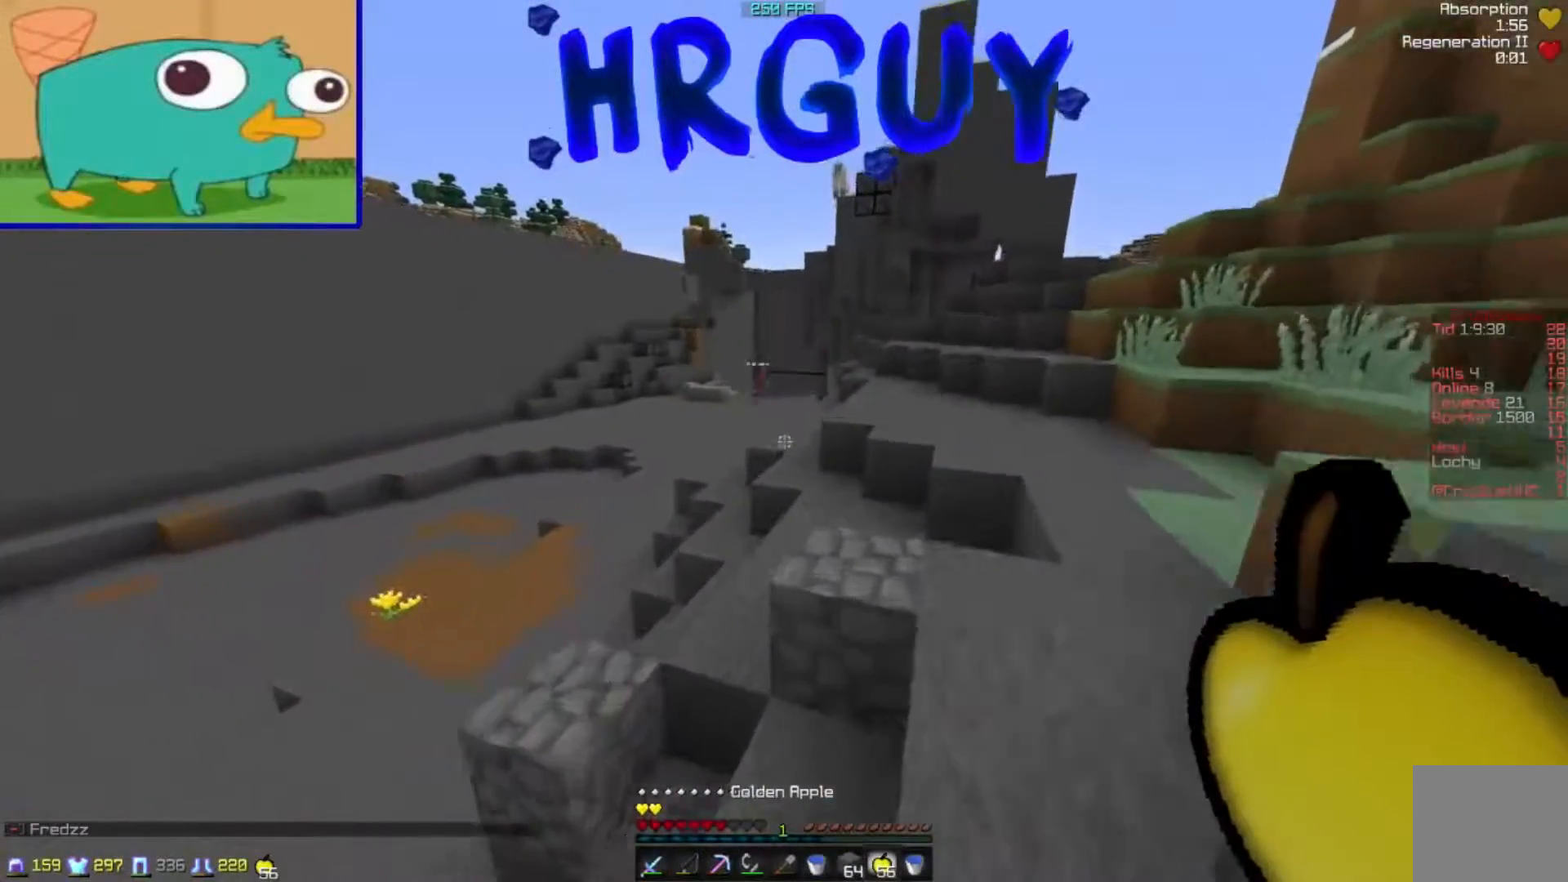
{"keys": ["w"], "events": [[33, "d", "down"], [183, "d", "up"]]}
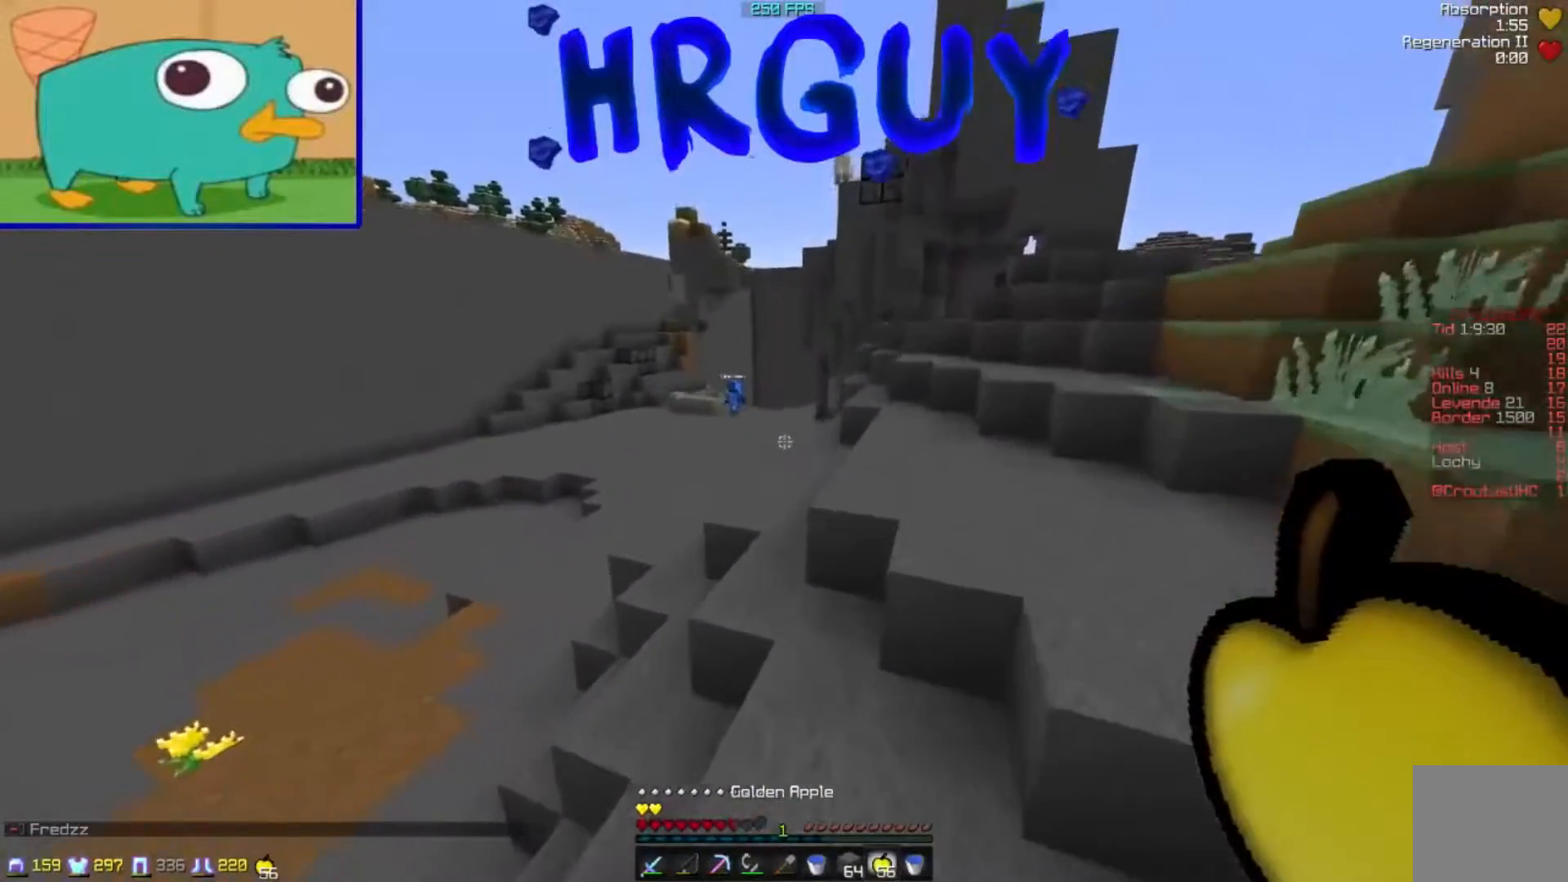
{"keys": ["a", "w"], "events": [[250, "a", "down"]]}
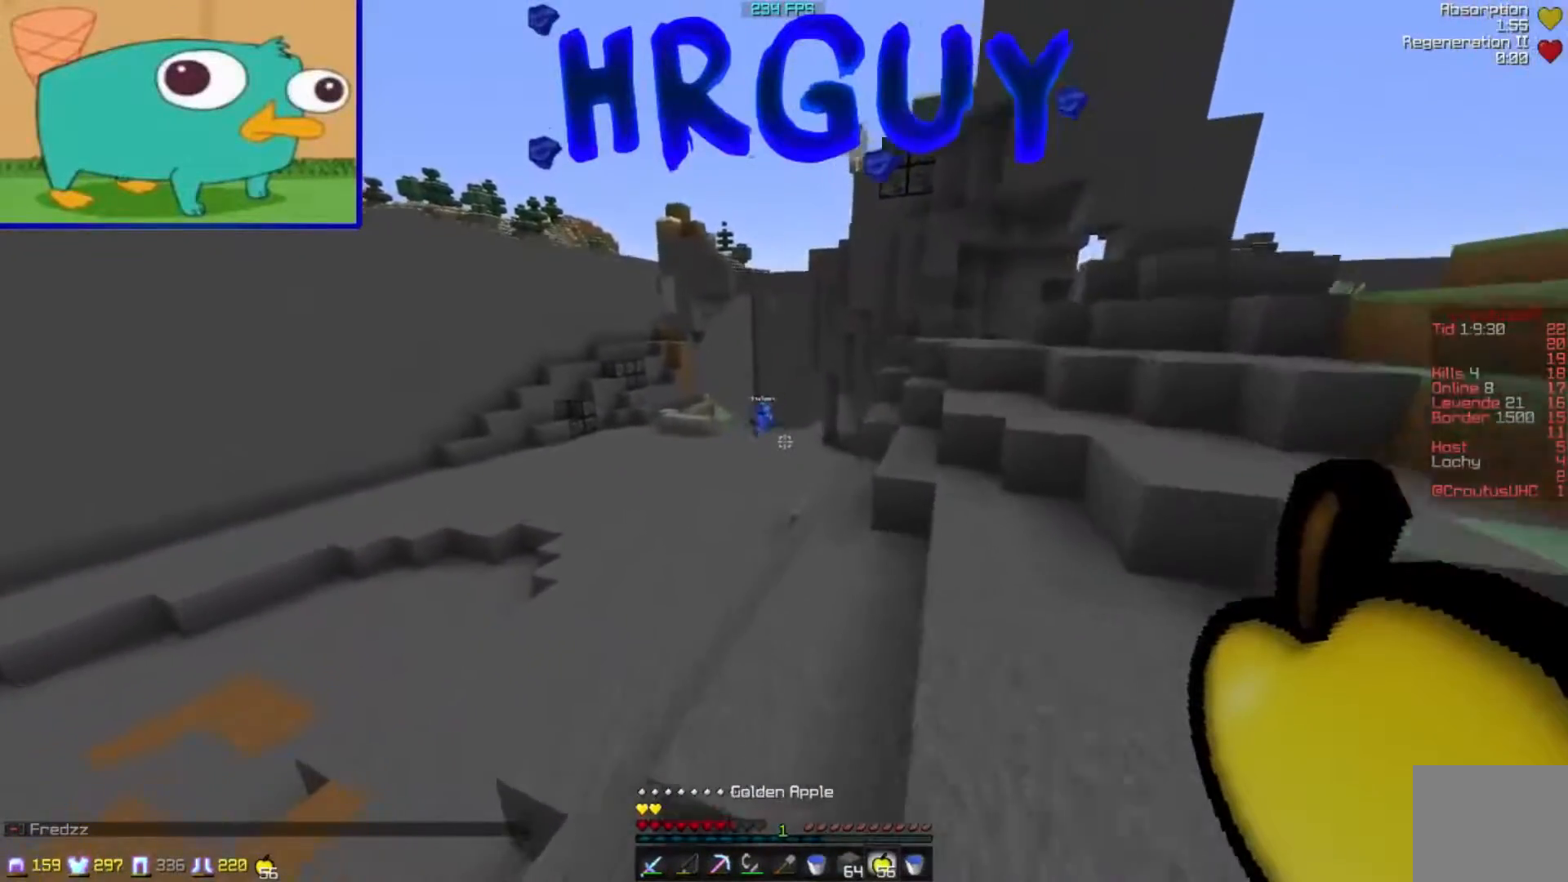
{"keys": ["a"], "events": [[50, "a", "up"], [383, "a", "down"], [500, "w", "up"]]}
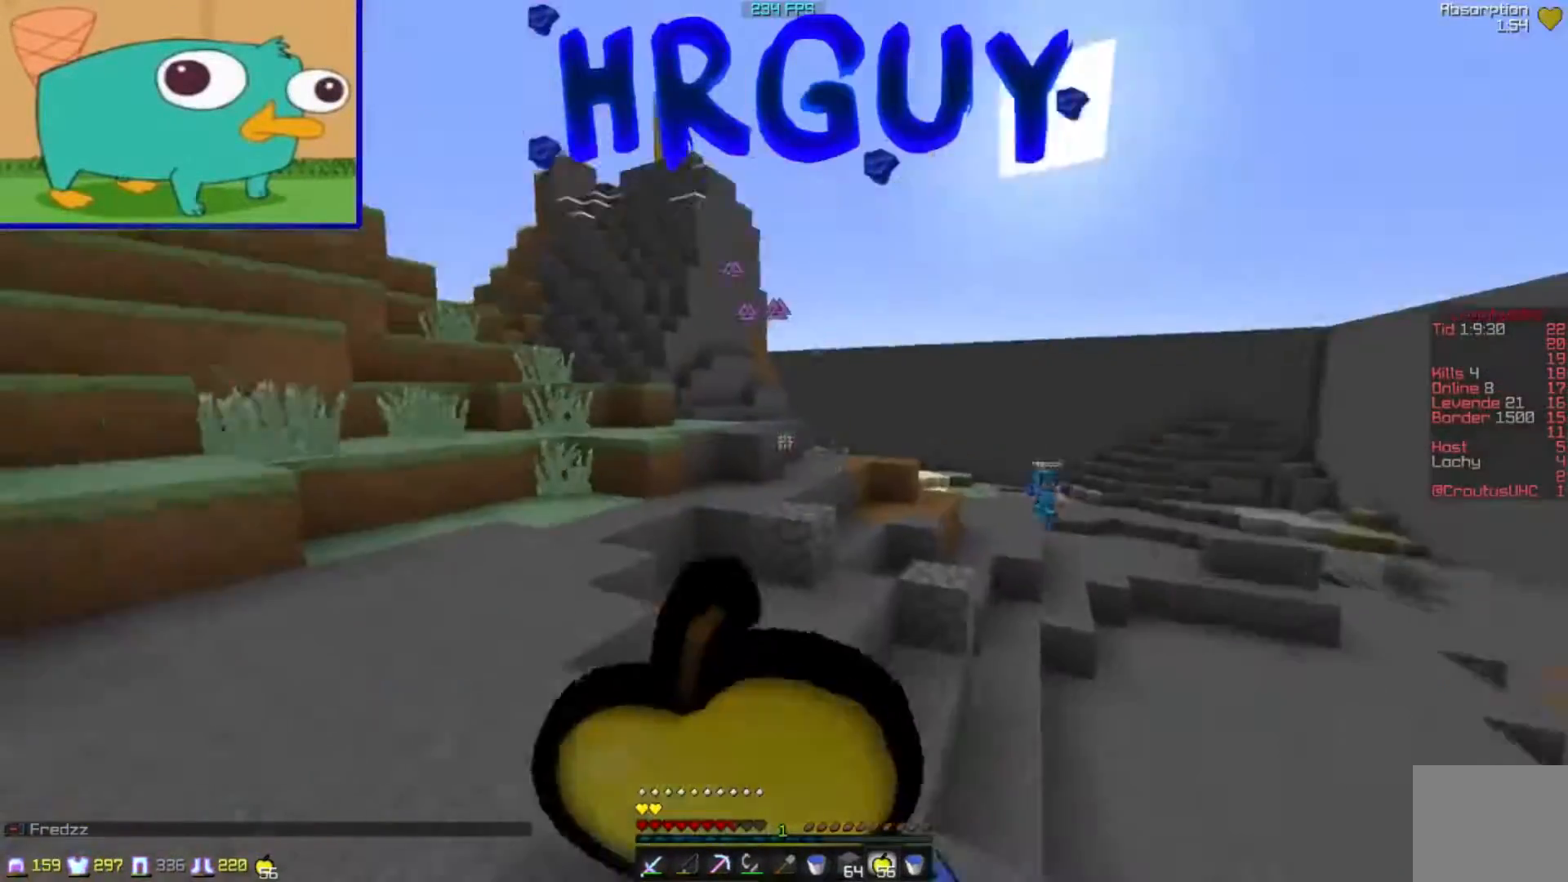
{"keys": ["s"], "events": [[250, "s", "down"], [300, "a", "up"]]}
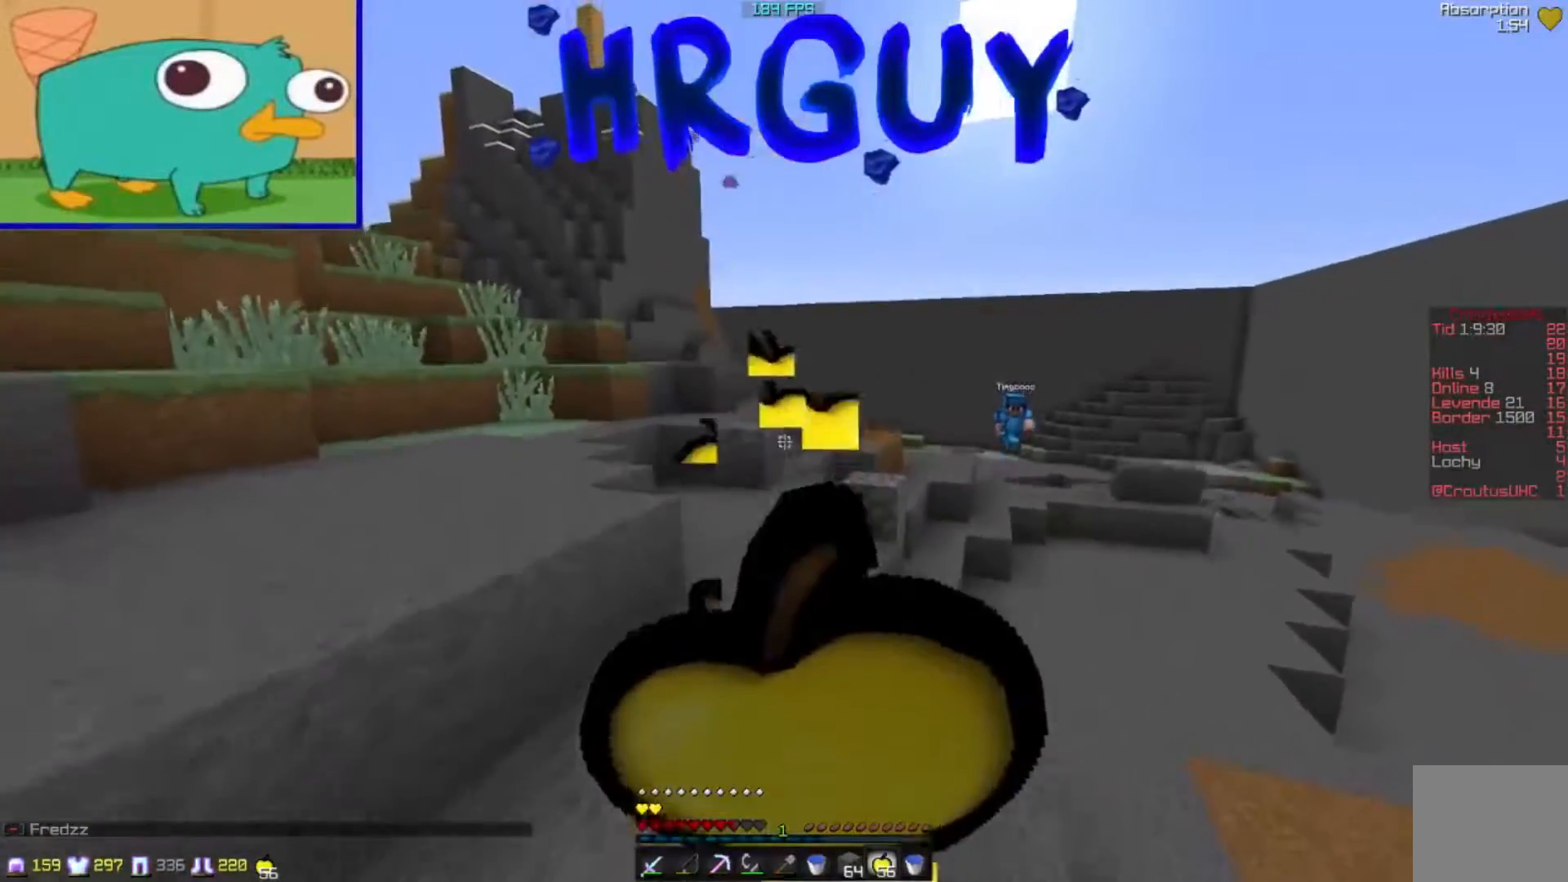
{"keys": ["d", "w"], "events": [[100, "a", "down"], [133, "s", "up"], [283, "w", "down"], [400, "a", "up"], [400, "d", "down"]]}
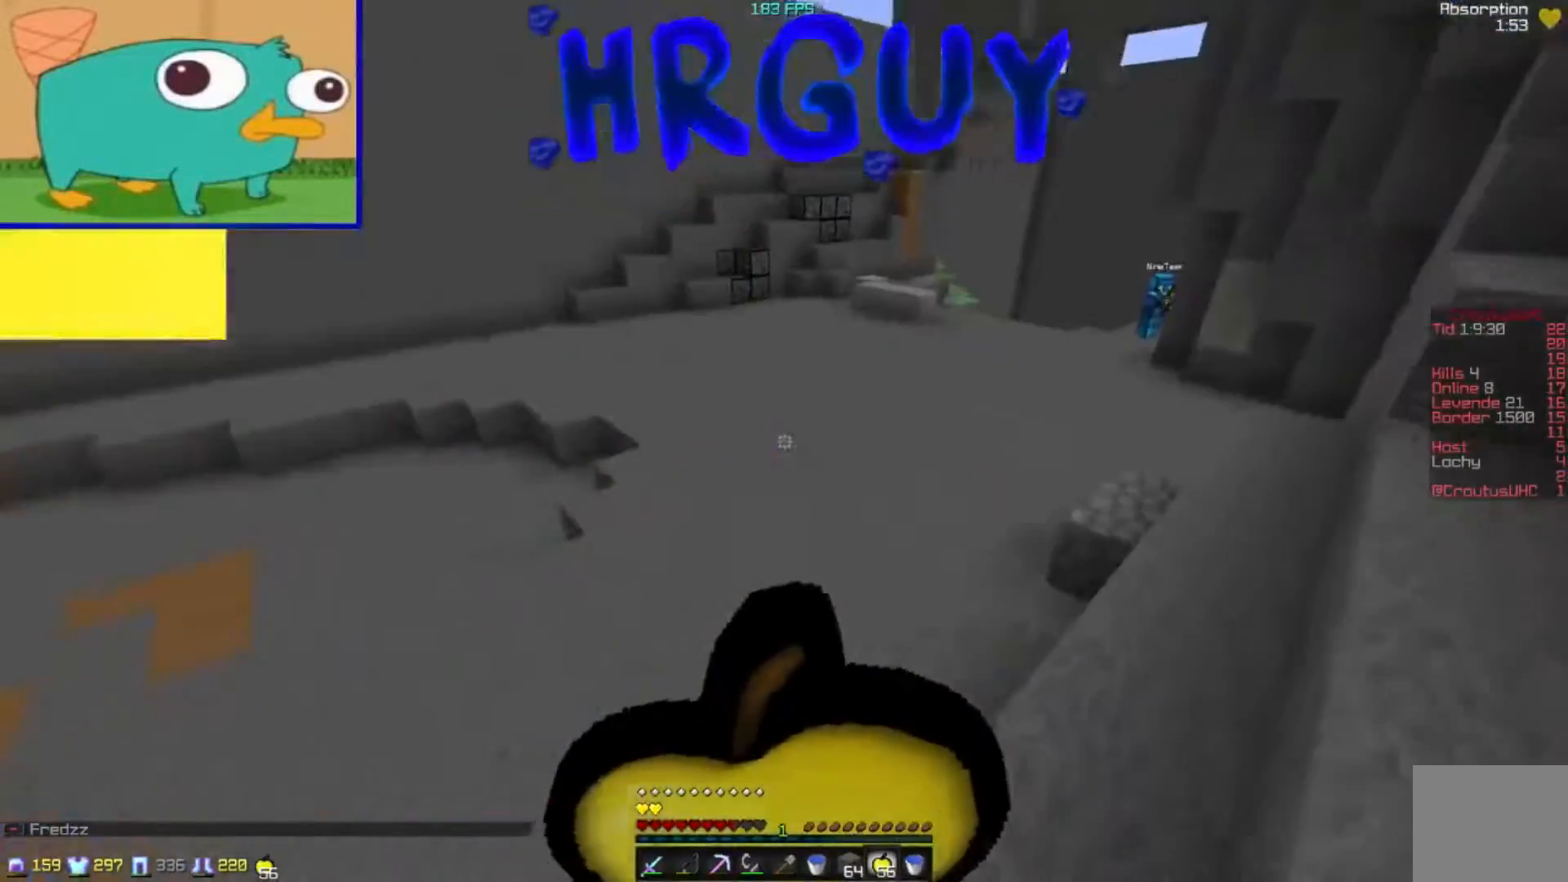
{"keys": ["w"], "events": [[483, "d", "up"]]}
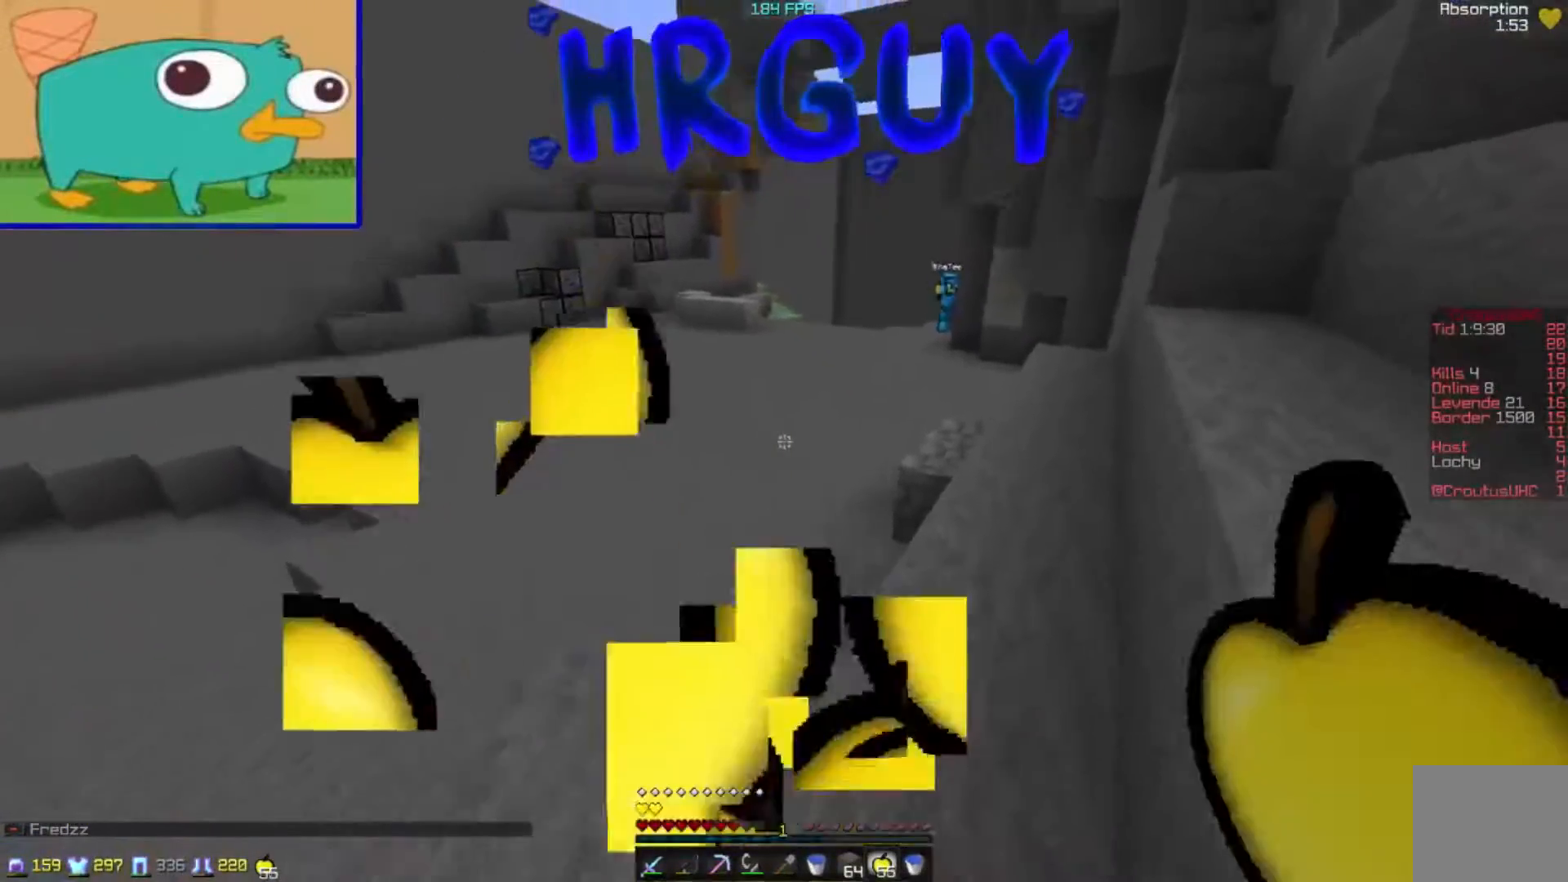
{"keys": ["d", "w"], "events": [[100, "d", "down"]]}
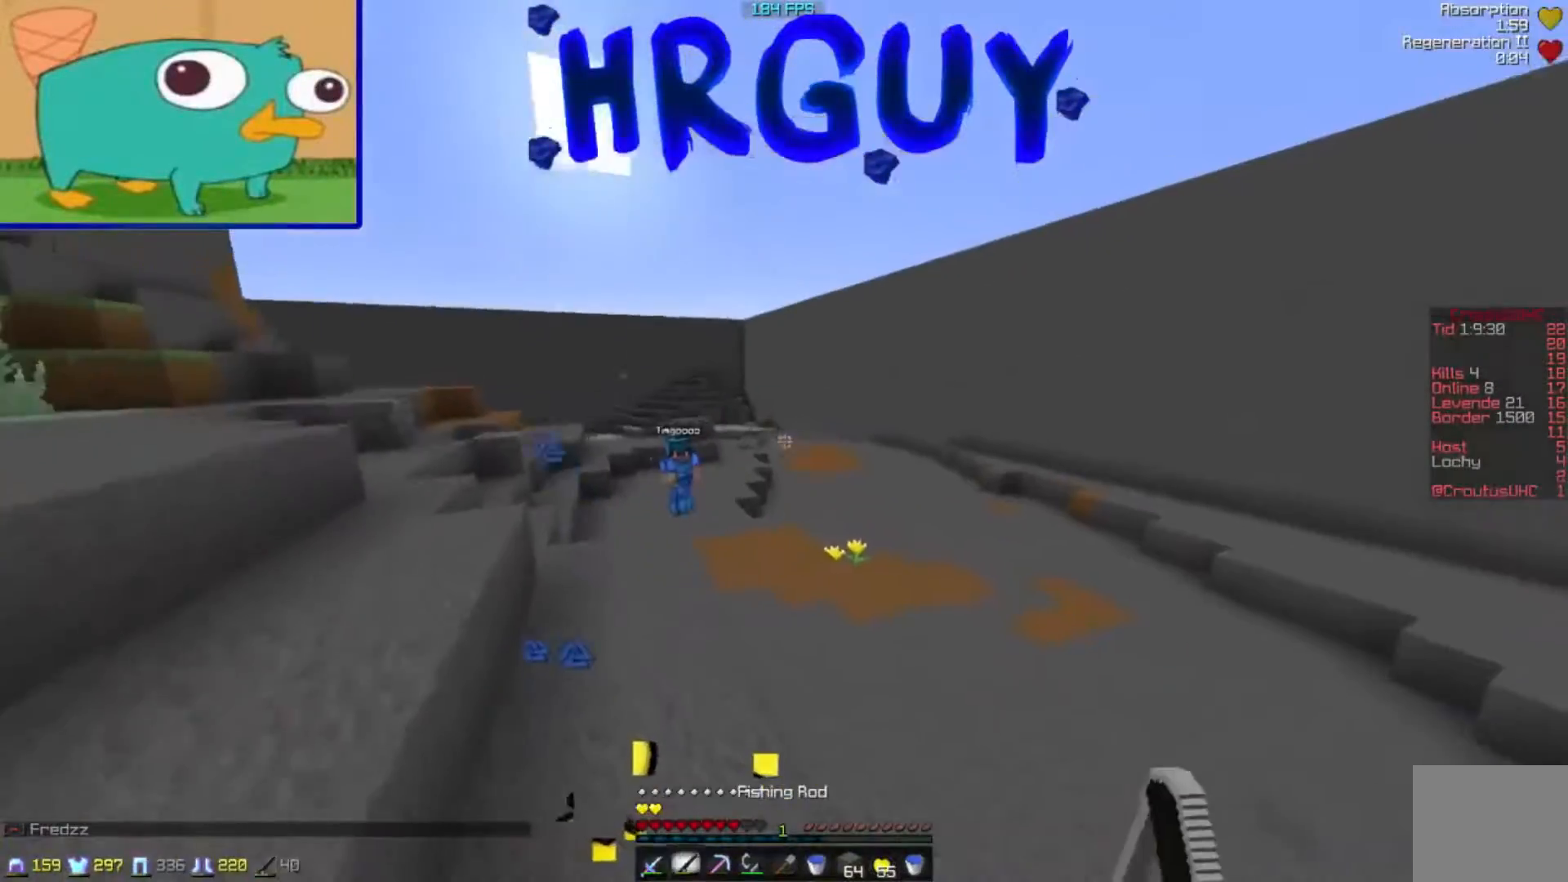
{"keys": ["d", "w"], "events": []}
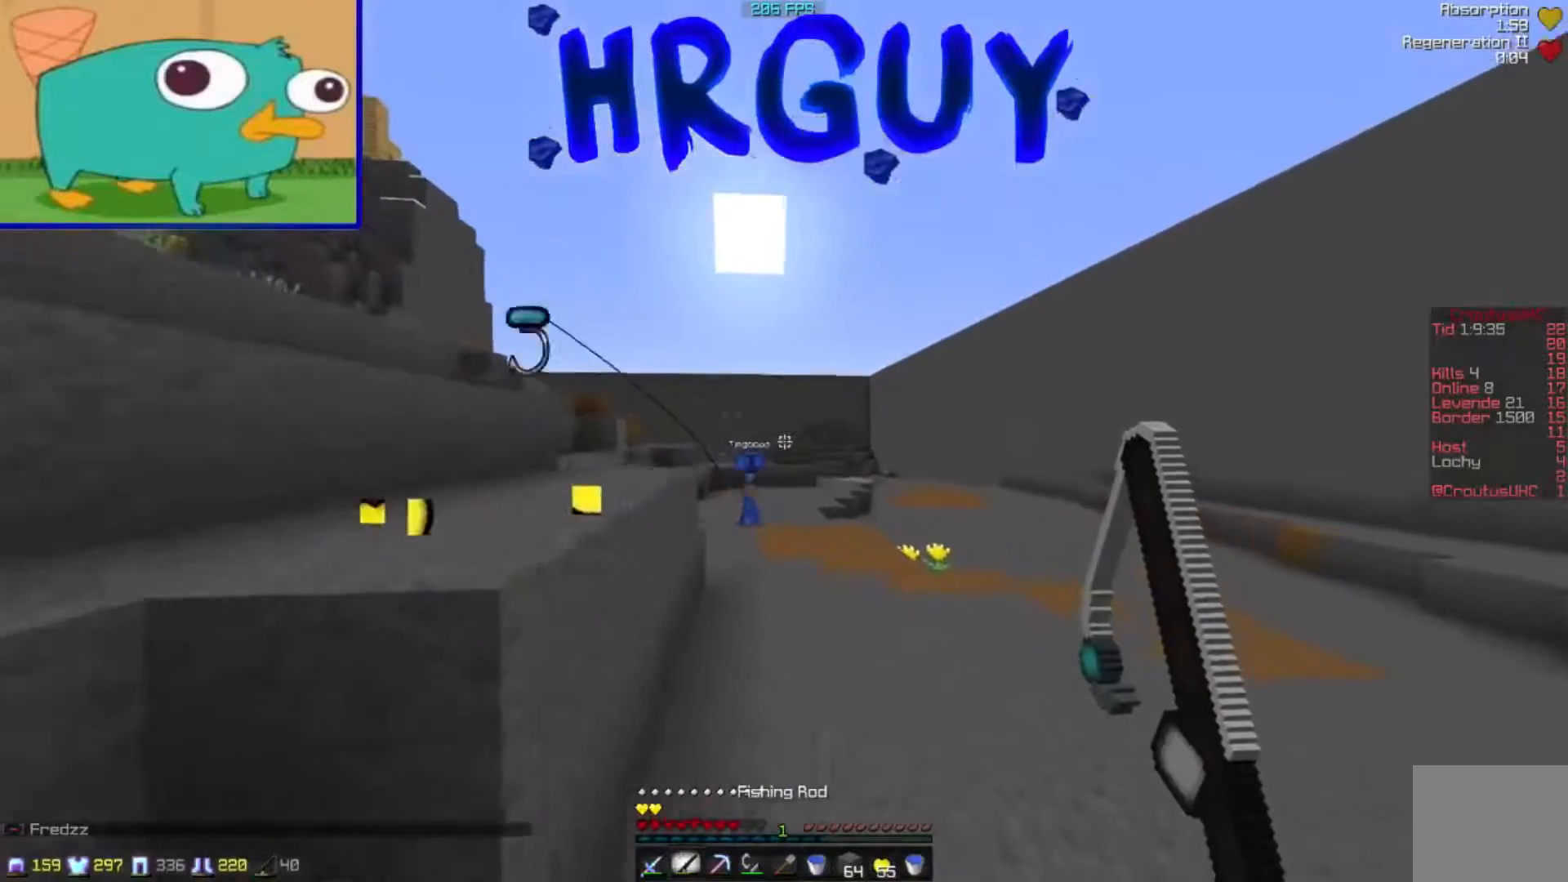
{"keys": ["w"], "events": [[33, "d", "up"], [250, "a", "down"], [300, "a", "up"]]}
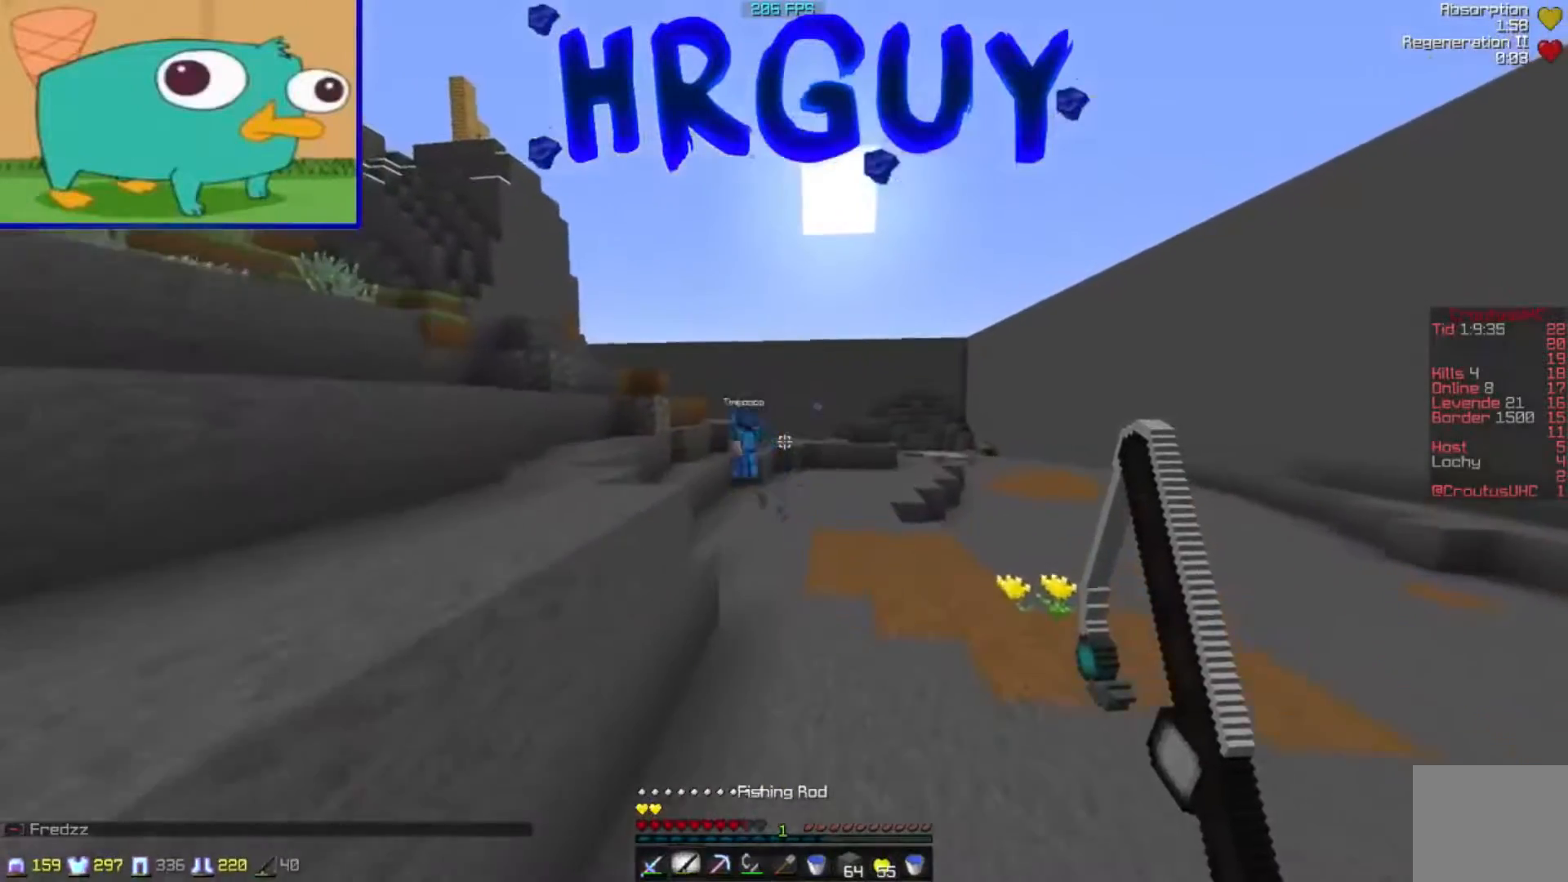
{"keys": ["w"], "events": []}
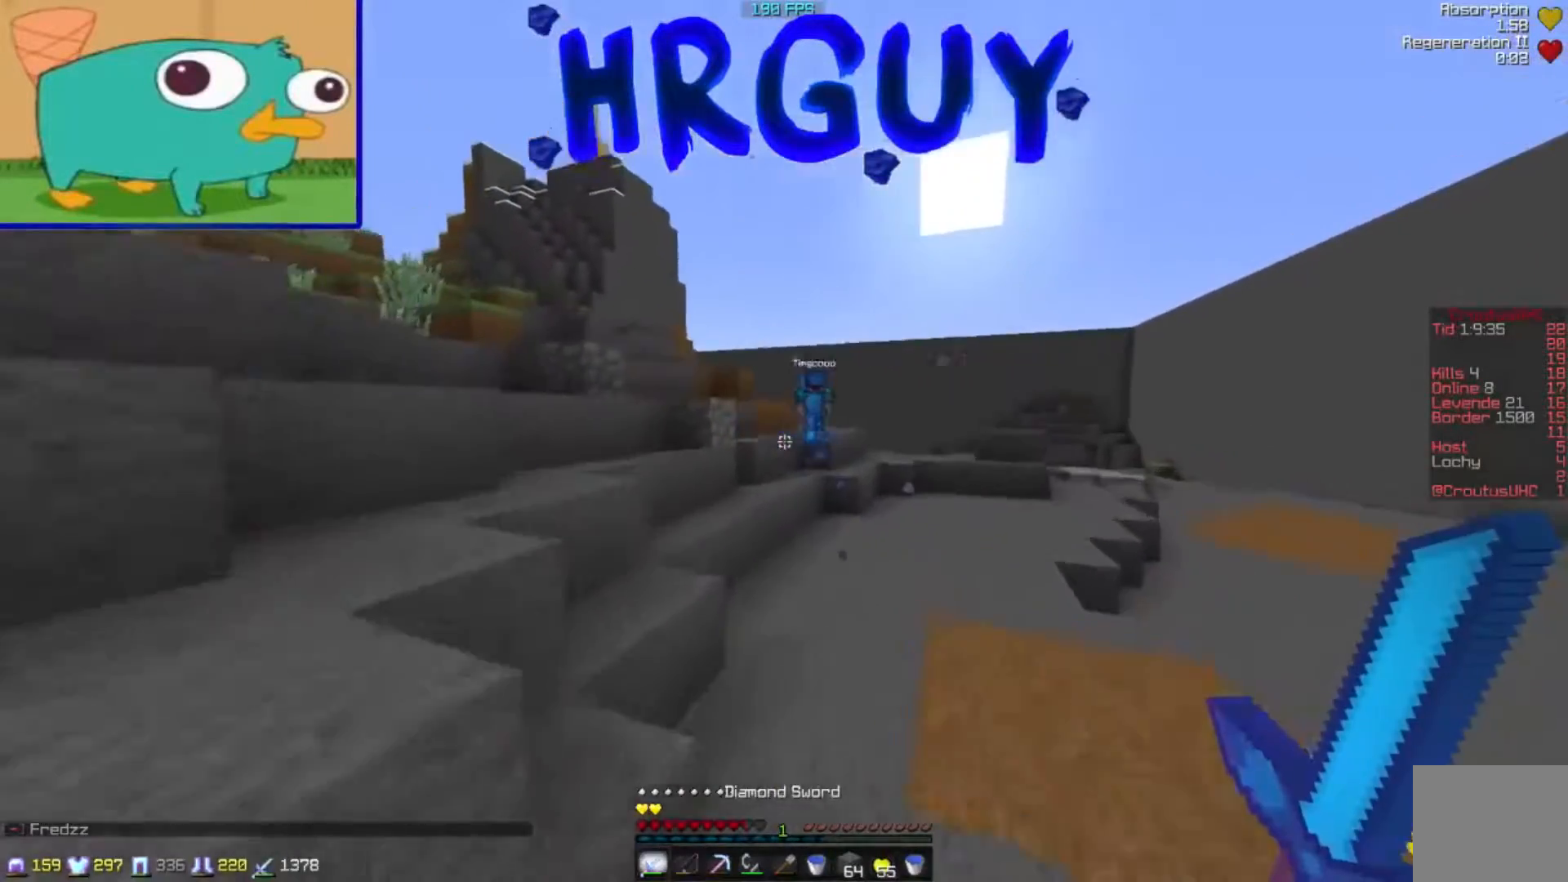
{"keys": ["w"], "events": []}
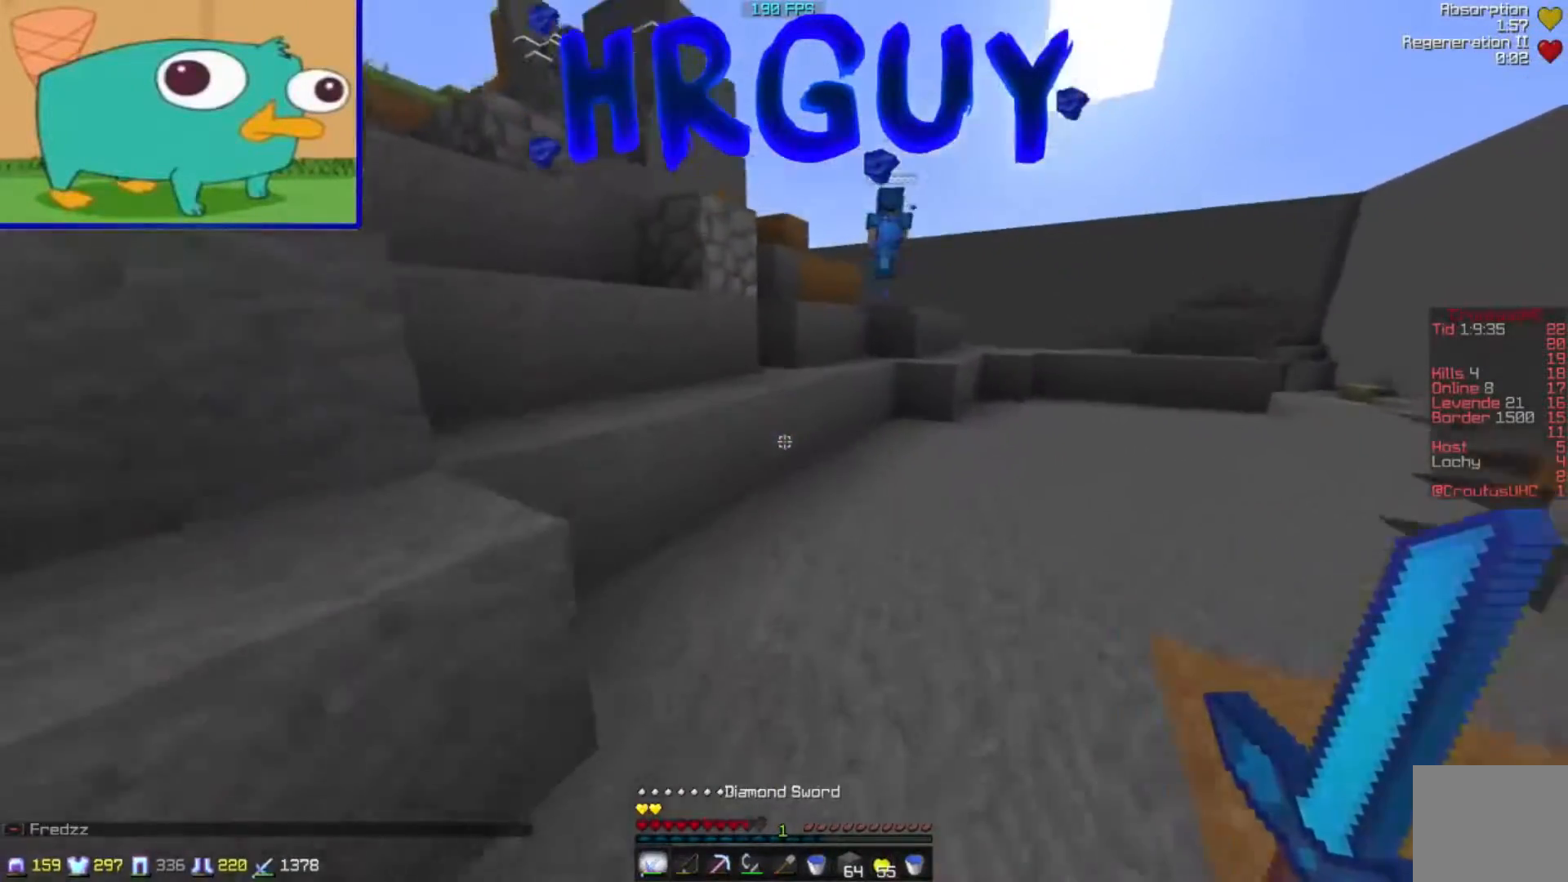
{"keys": ["w"], "events": []}
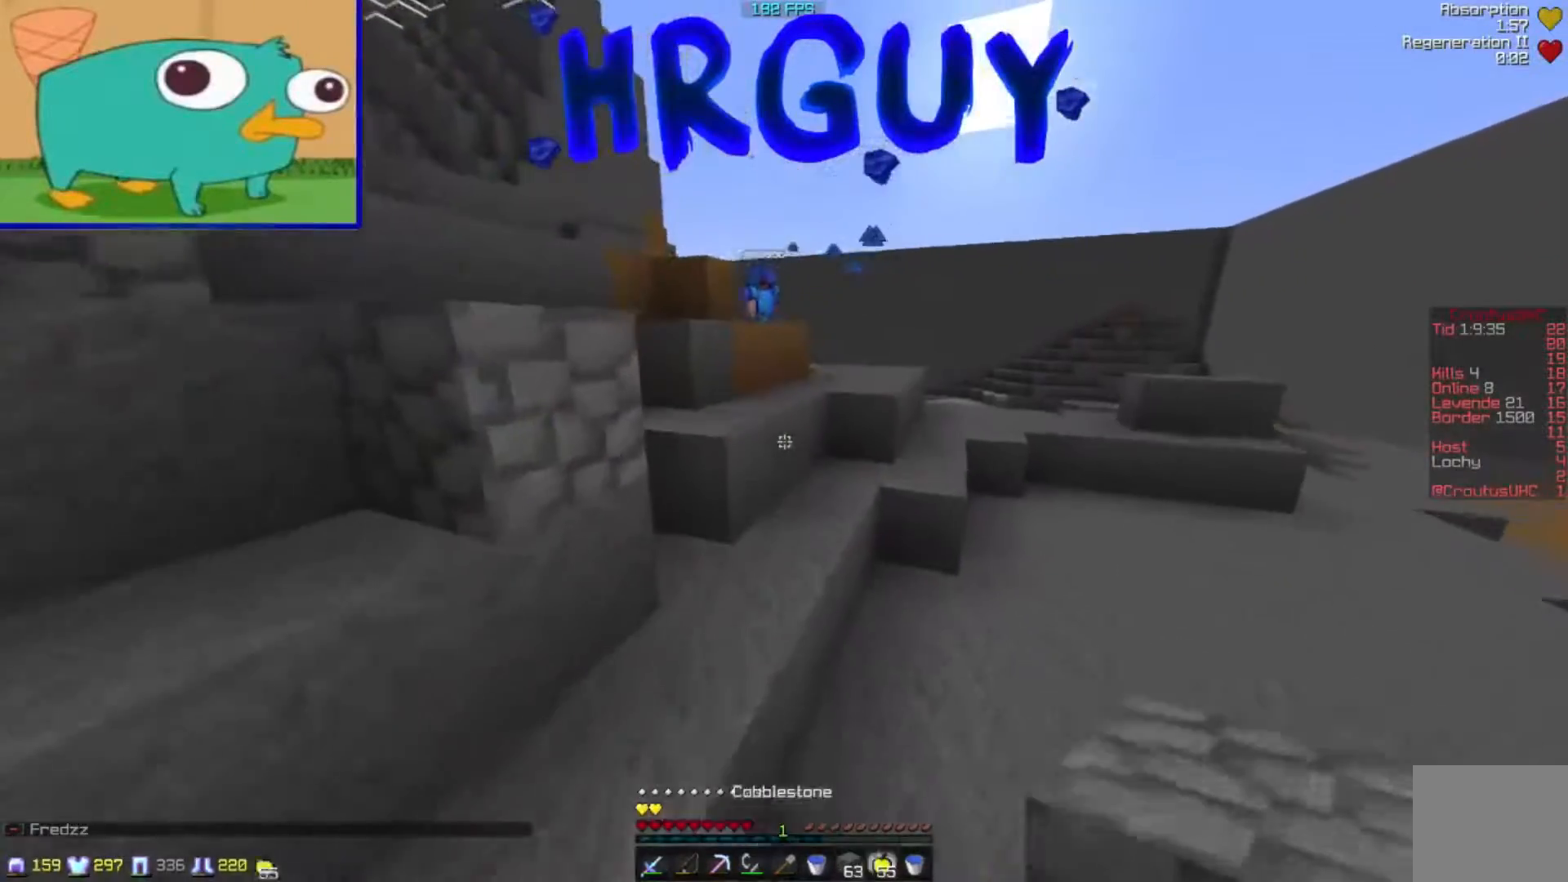
{"keys": ["w"], "events": []}
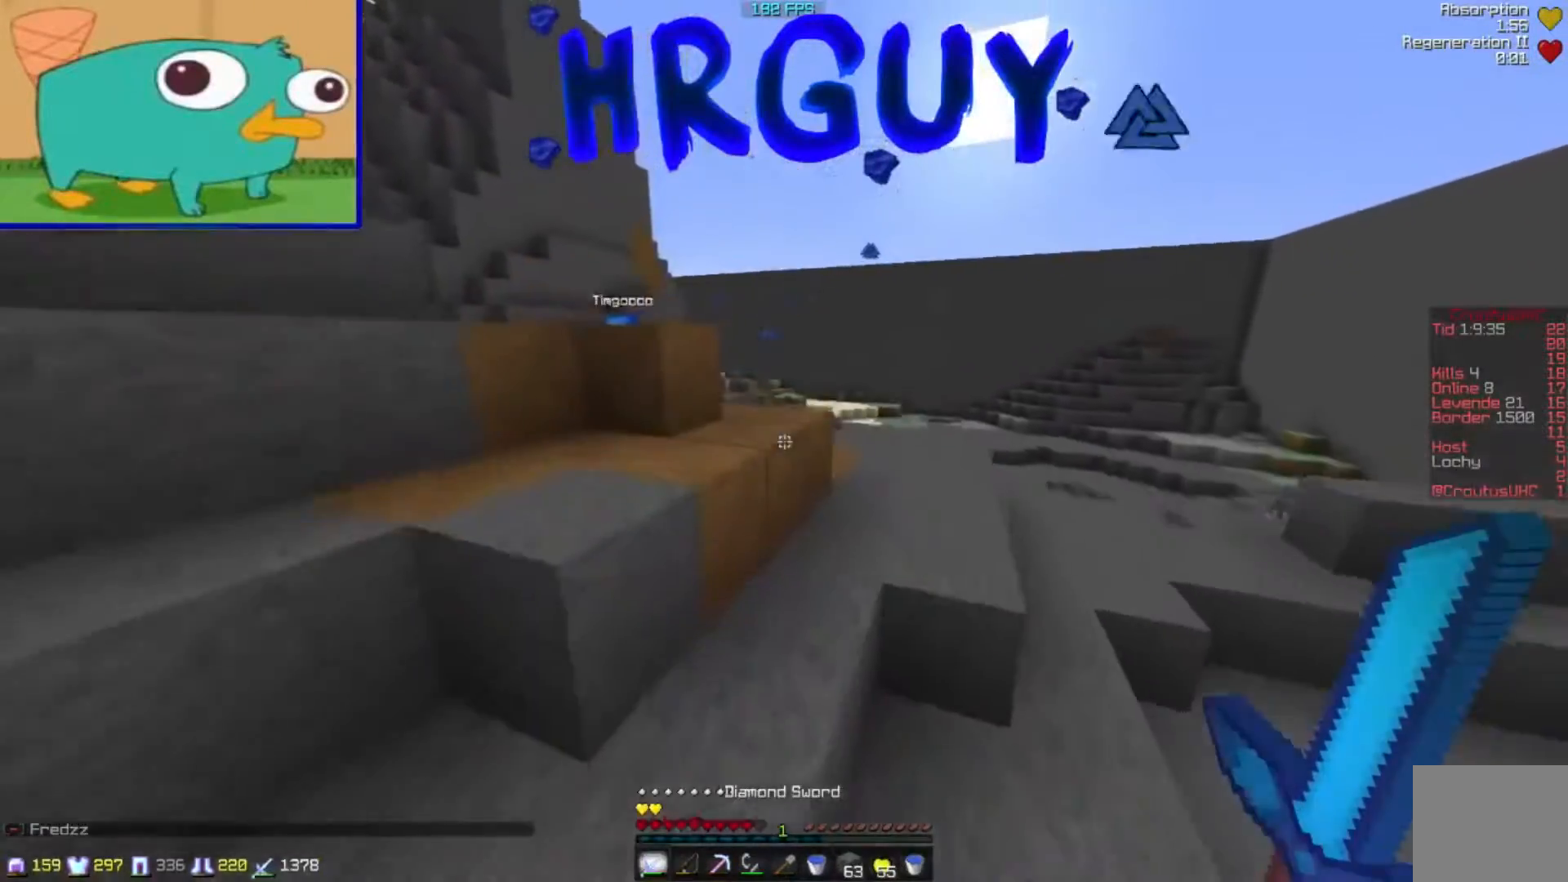
{"keys": ["d", "w"], "events": [[250, "d", "down"]]}
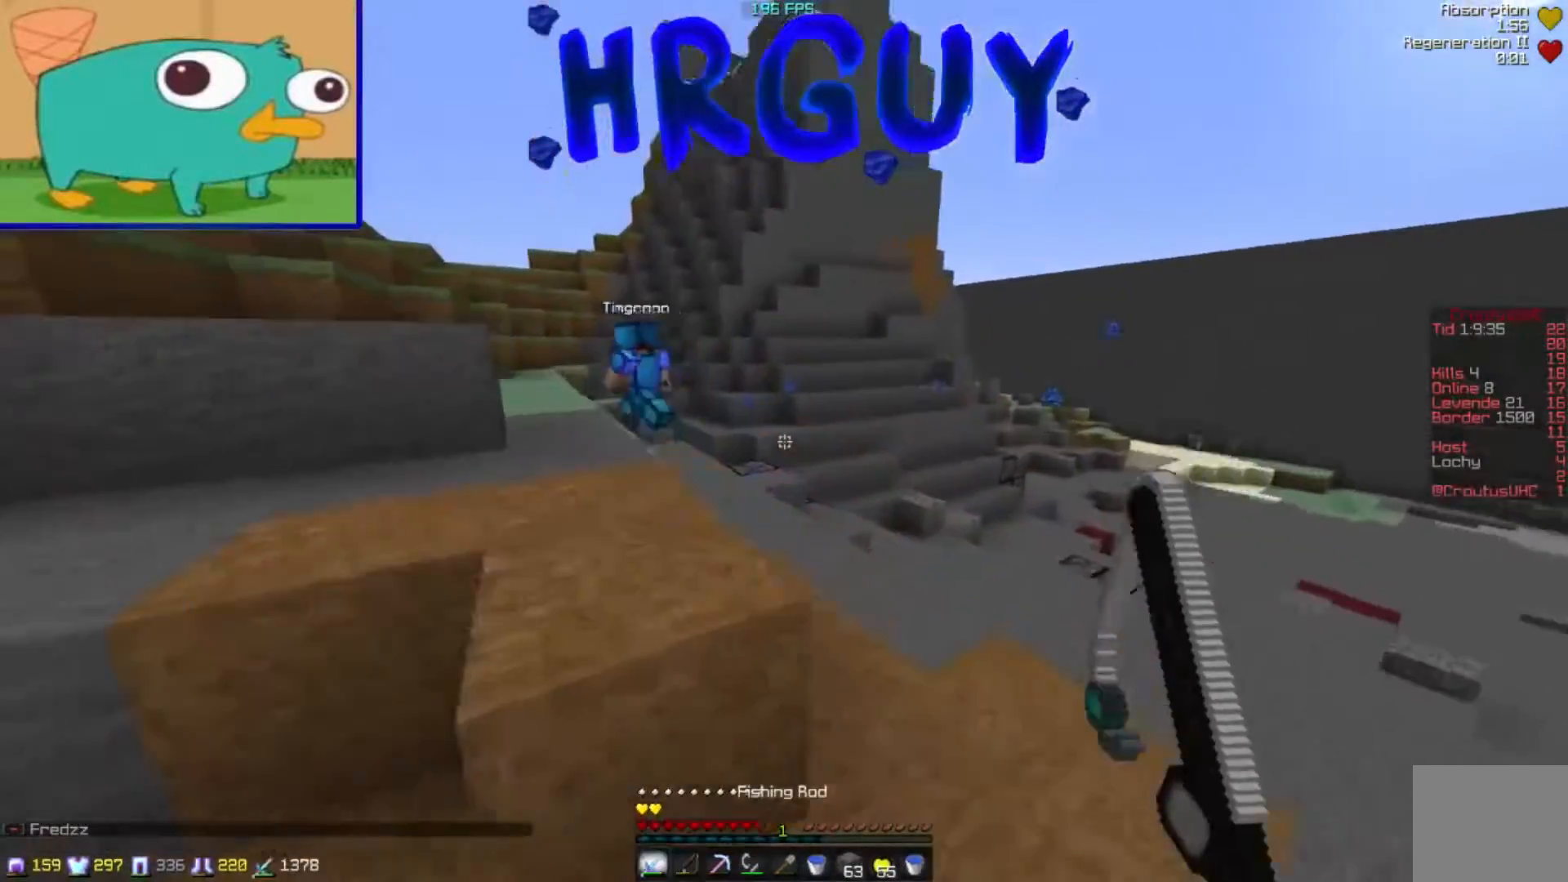
{"keys": ["a", "w"], "events": [[233, "d", "up"], [450, "a", "down"]]}
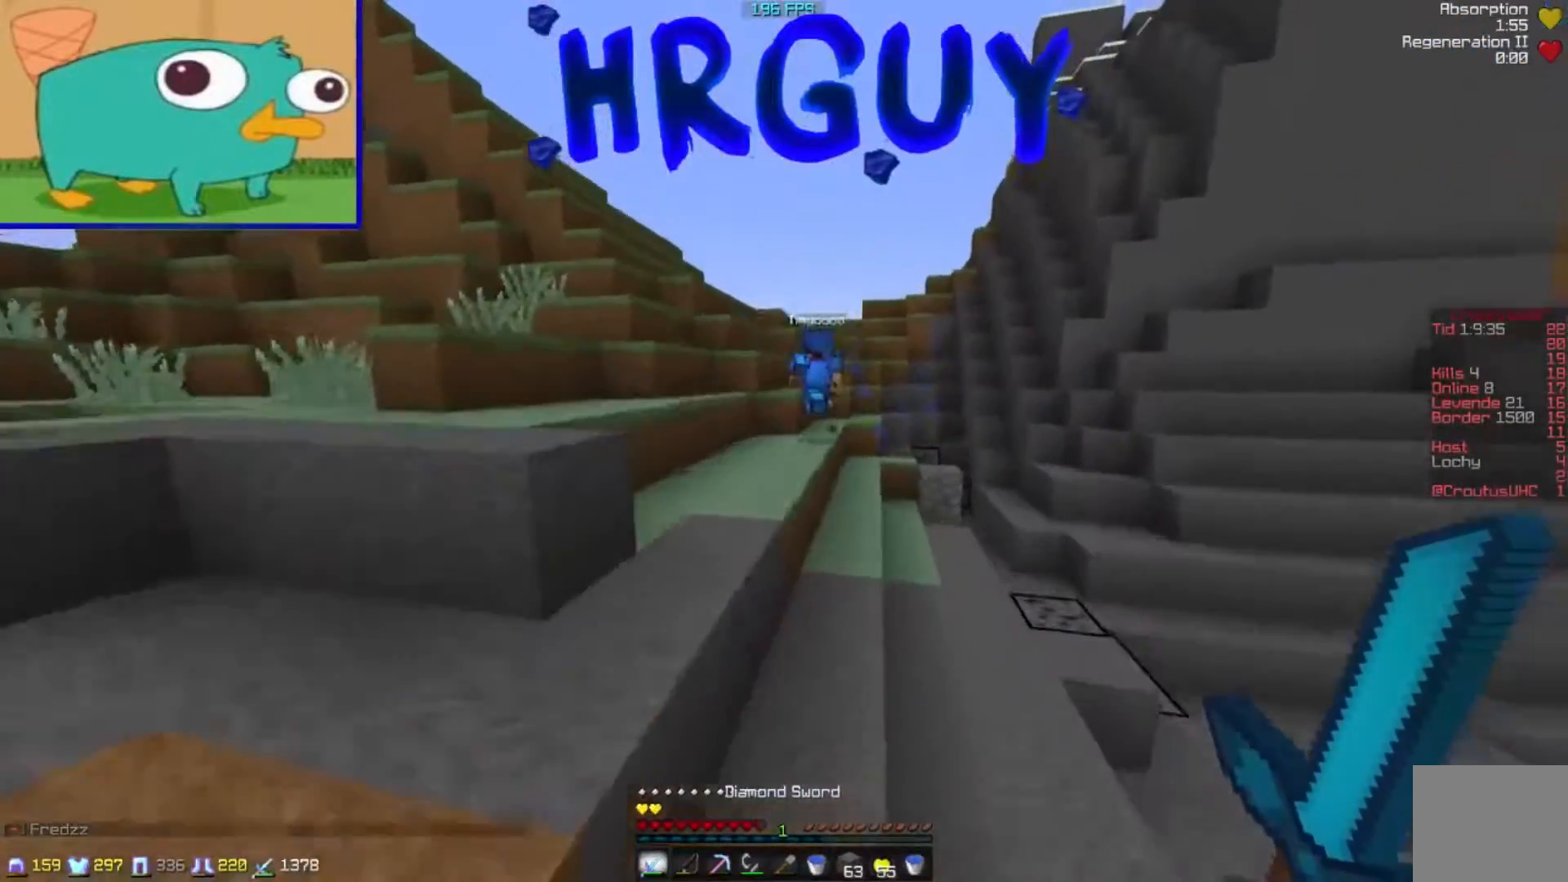
{"keys": ["w"], "events": [[200, "a", "up"]]}